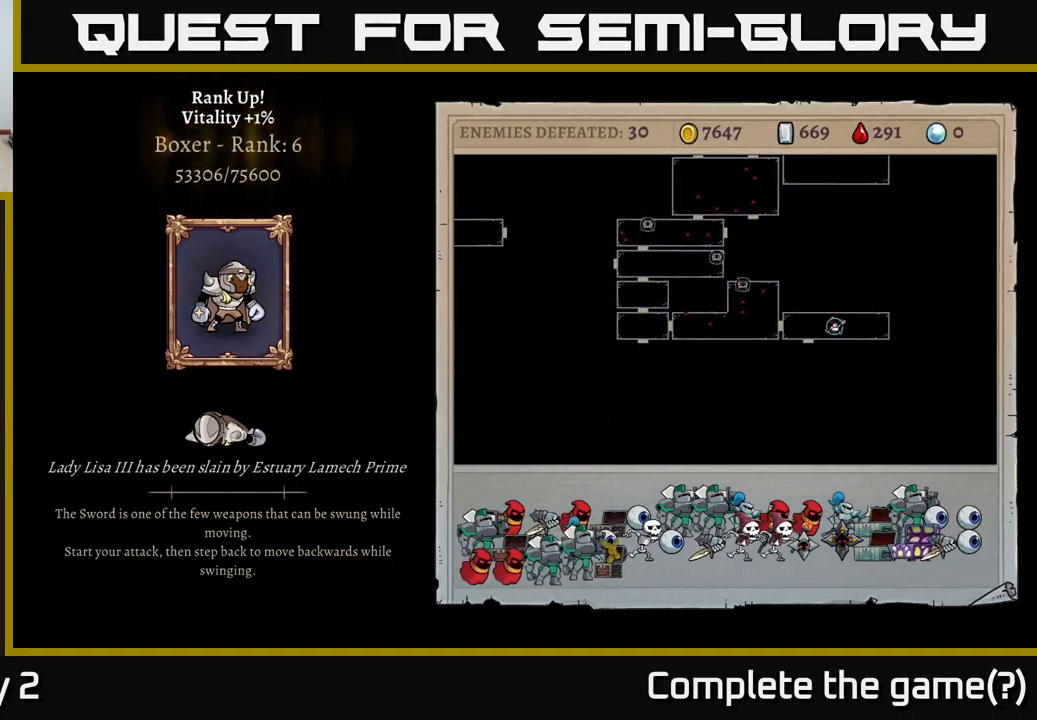
Gameplay with a controller (Xbox layout); each line is a JSON object with the inputs held at the frame after it. "events" lists button and stick changes between this image and that frame as [ms after this image, input, new state], when the widget could be followed in between.
{"buttons": ["A"], "left_stick": "center", "right_stick": "center", "events": [[233, "A", "down"]]}
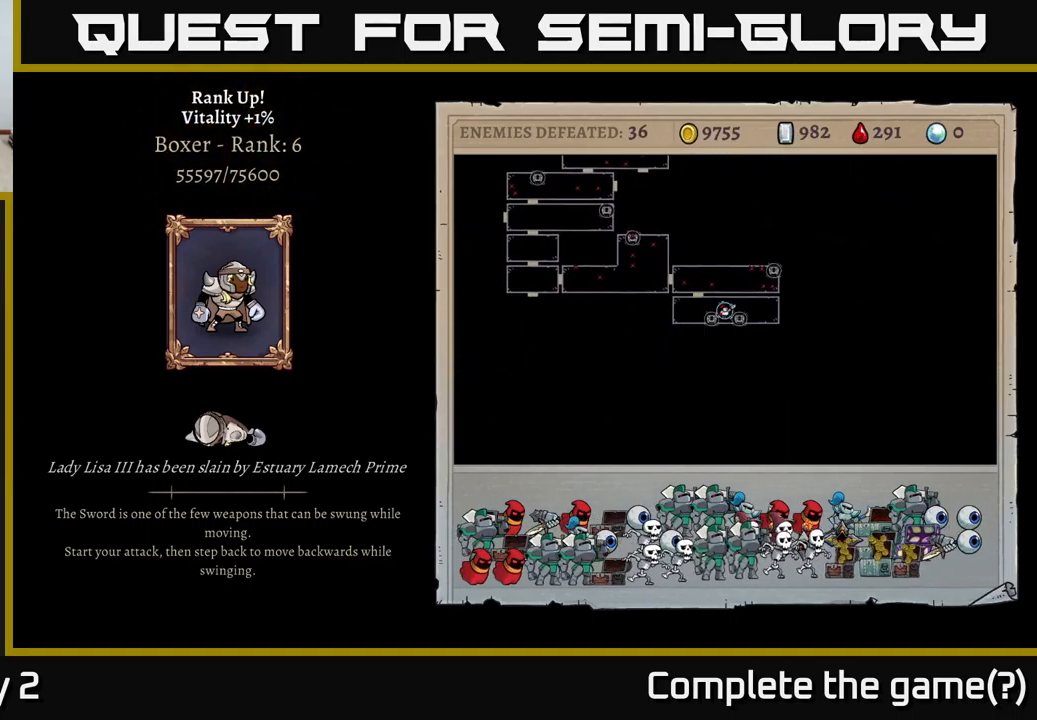
{"buttons": ["A"], "left_stick": "center", "right_stick": "center", "events": [[183, "A", "up"], [483, "A", "down"]]}
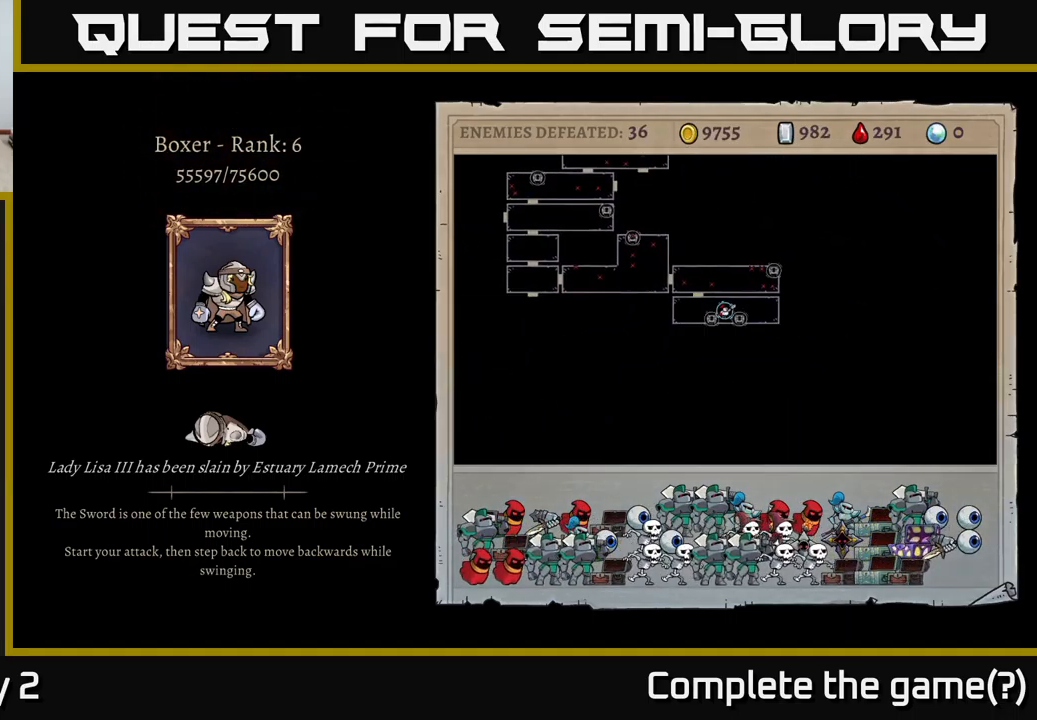
{"buttons": ["A"], "left_stick": "center", "right_stick": "center", "events": []}
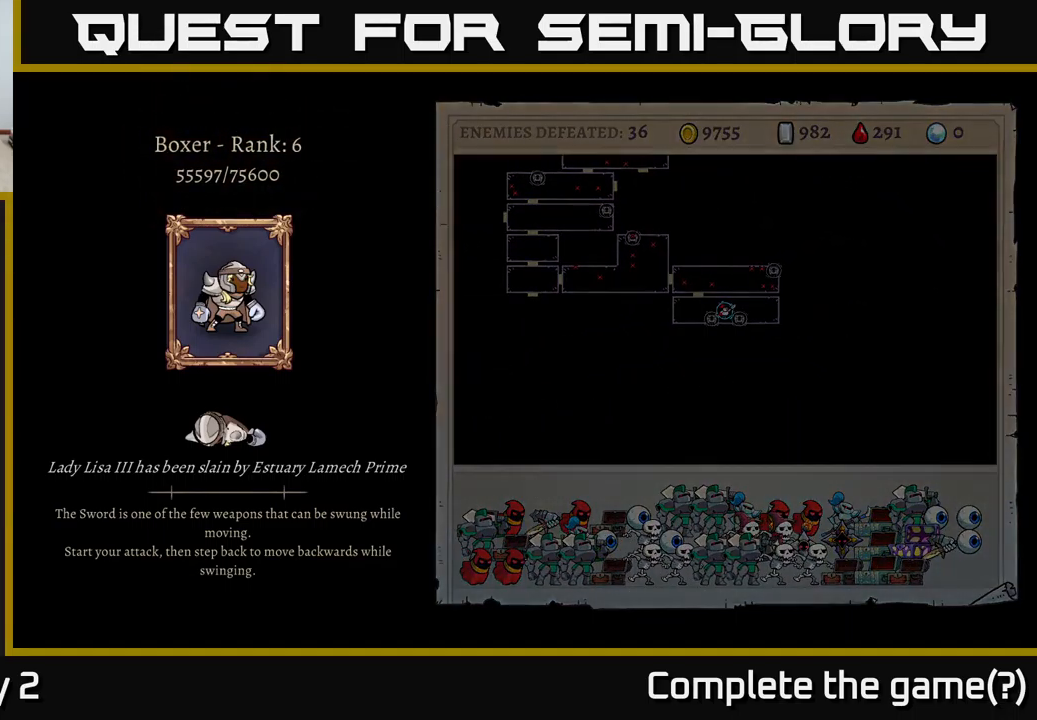
{"buttons": [], "left_stick": "center", "right_stick": "center", "events": [[384, "A", "up"]]}
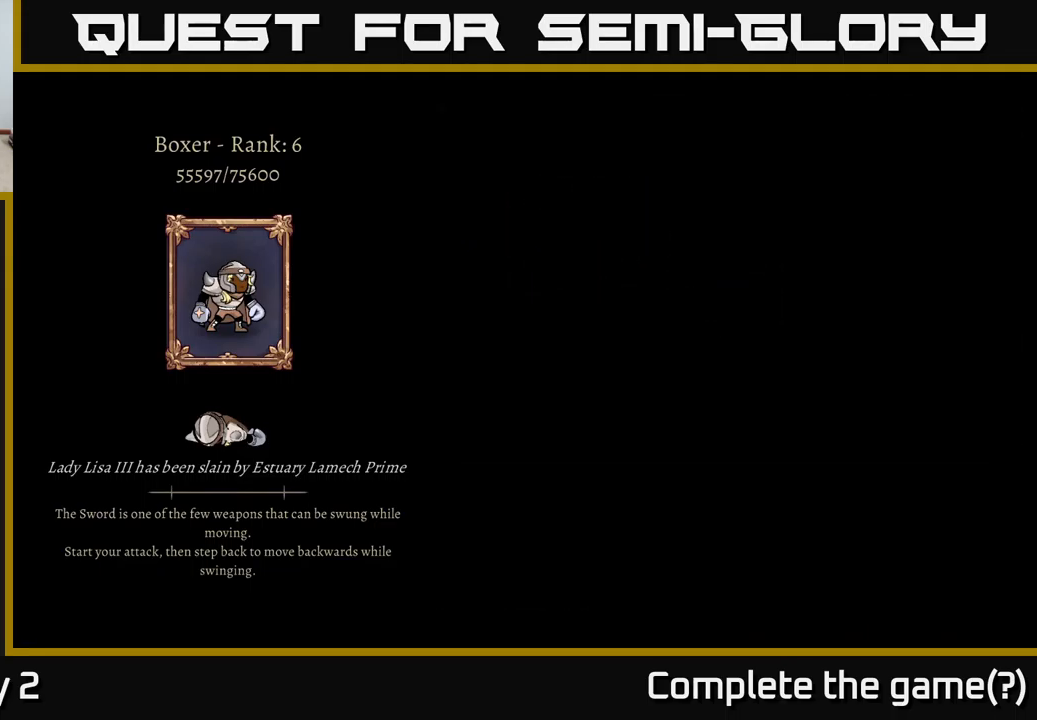
{"buttons": [], "left_stick": "center", "right_stick": "center", "events": []}
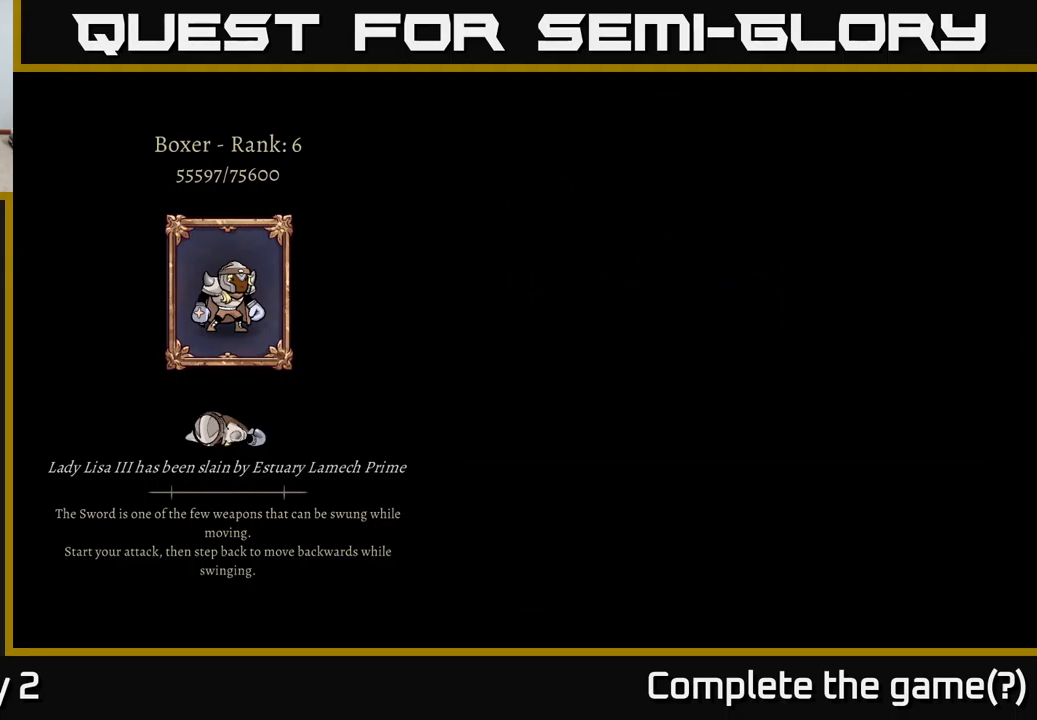
{"buttons": [], "left_stick": "center", "right_stick": "center", "events": []}
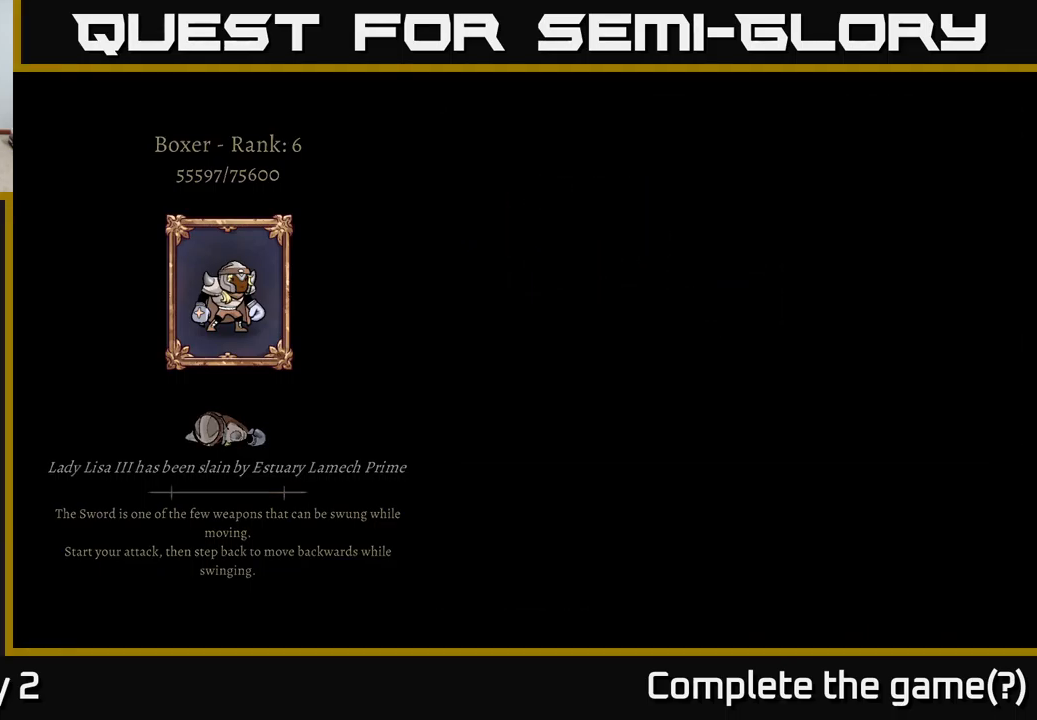
{"buttons": [], "left_stick": "center", "right_stick": "center", "events": []}
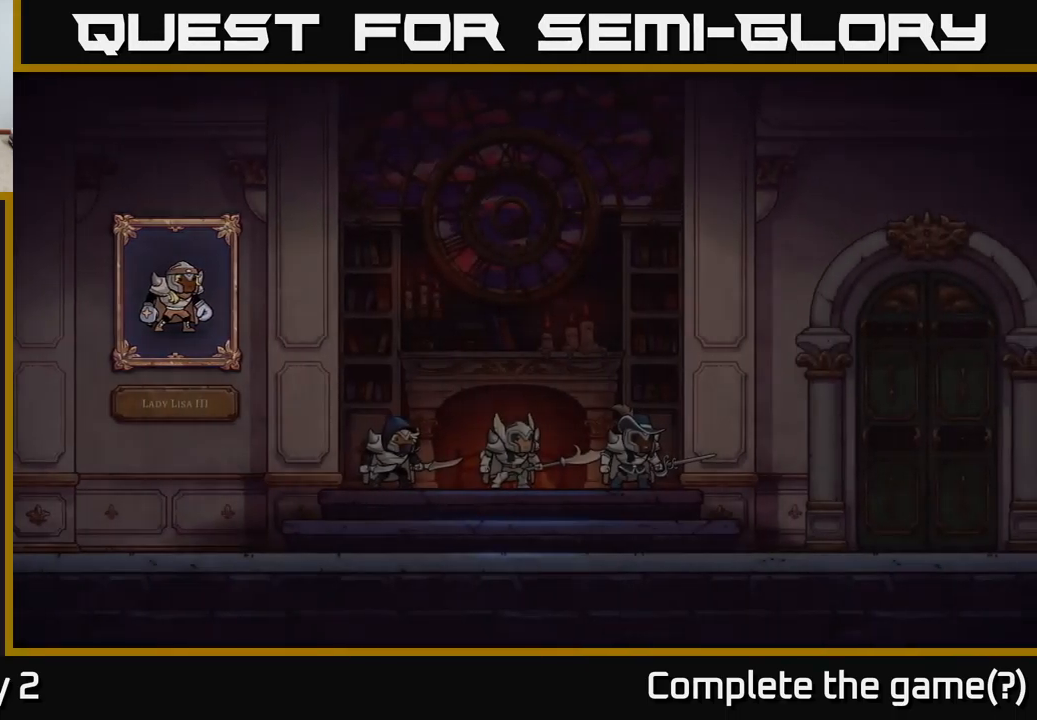
{"buttons": [], "left_stick": "center", "right_stick": "center", "events": []}
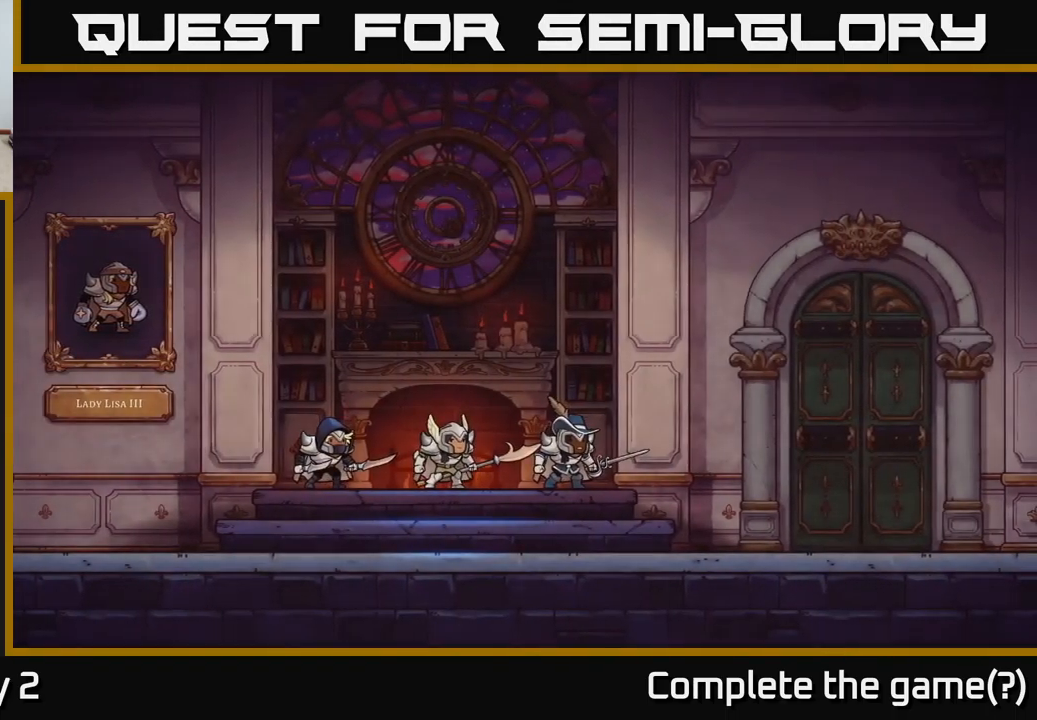
{"buttons": [], "left_stick": "center", "right_stick": "center", "events": []}
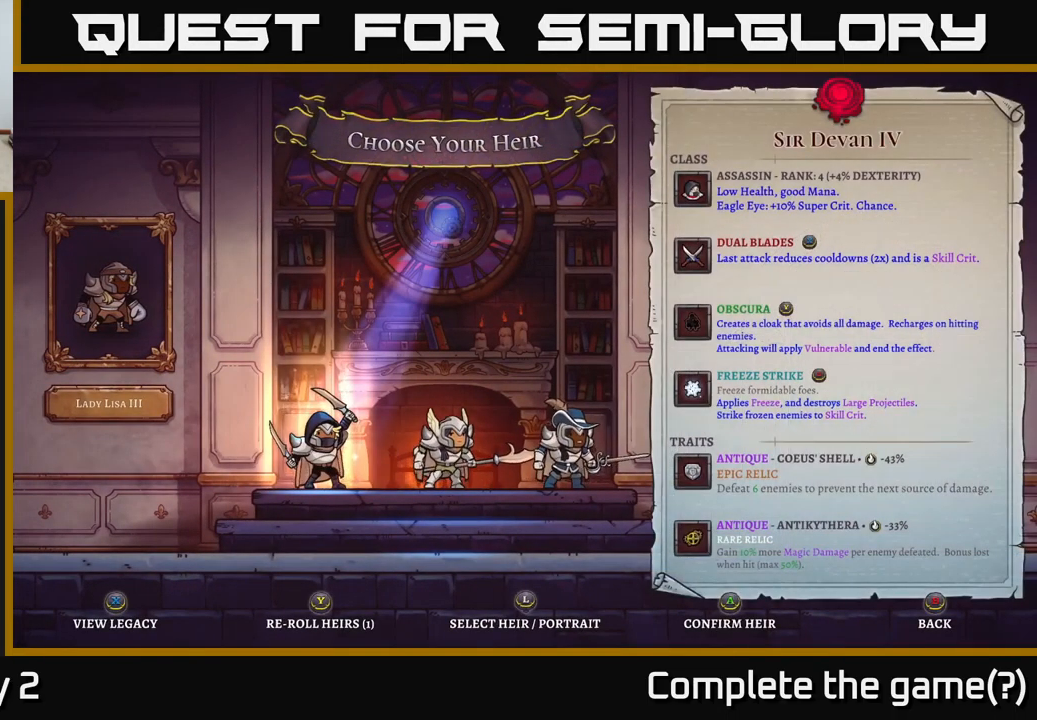
{"buttons": [], "left_stick": "center", "right_stick": "center", "events": []}
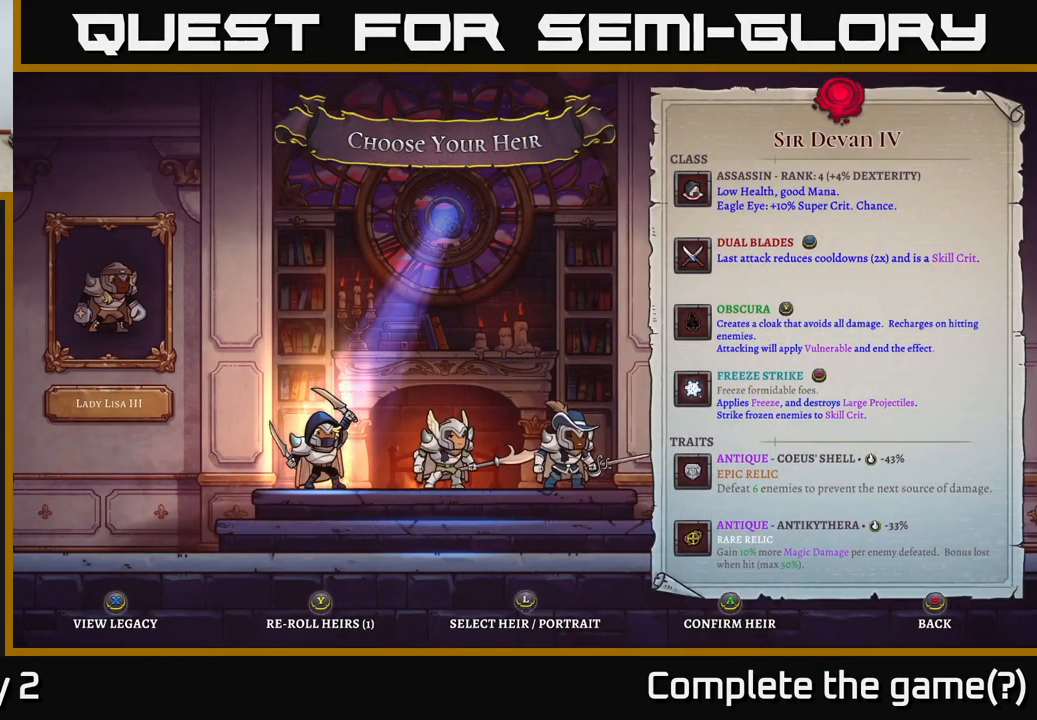
{"buttons": [], "left_stick": "center", "right_stick": "center", "events": [[150, "left_stick", "right"], [250, "left_stick", "center"]]}
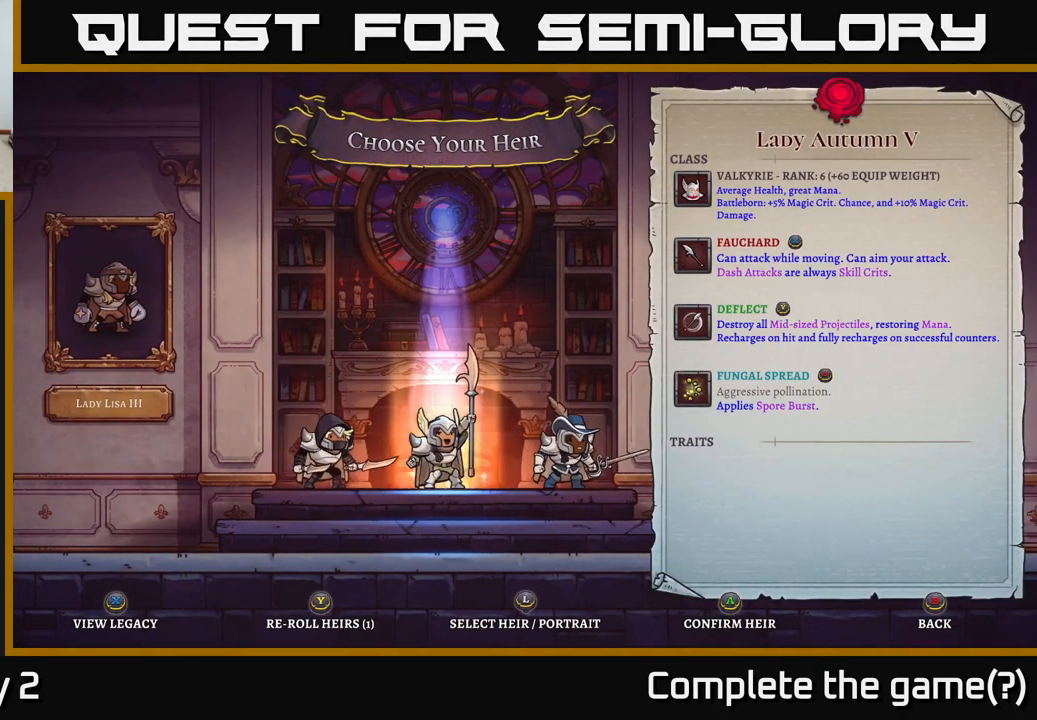
{"buttons": [], "left_stick": "center", "right_stick": "center", "events": [[217, "left_stick", "left"], [334, "left_stick", "center"]]}
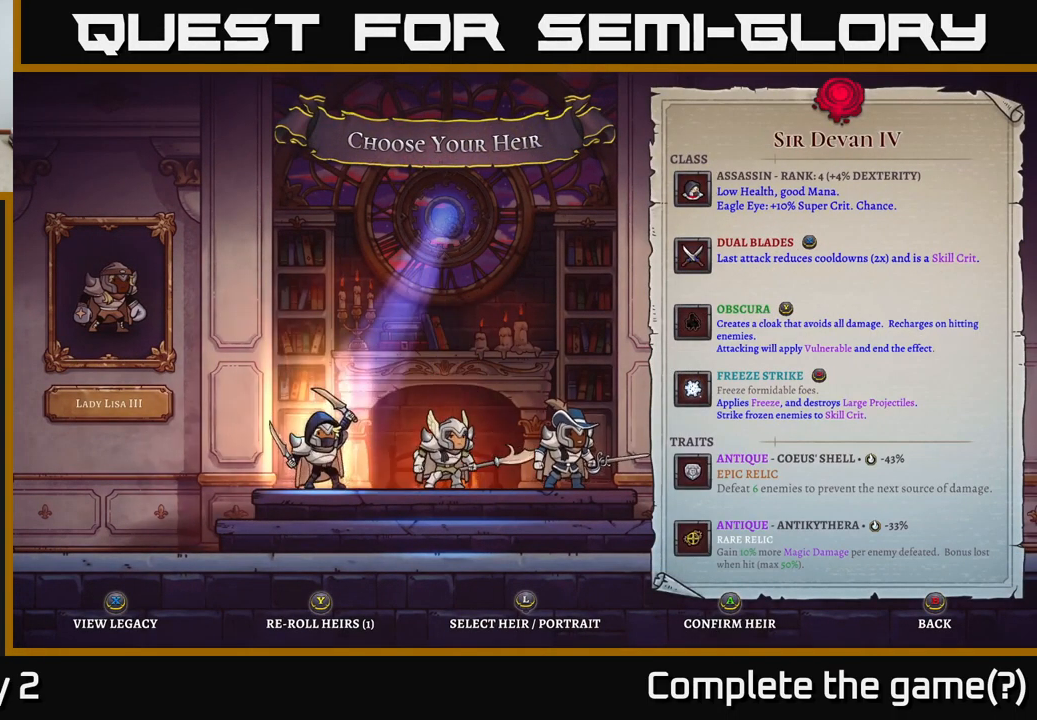
{"buttons": [], "left_stick": "center", "right_stick": "center", "events": []}
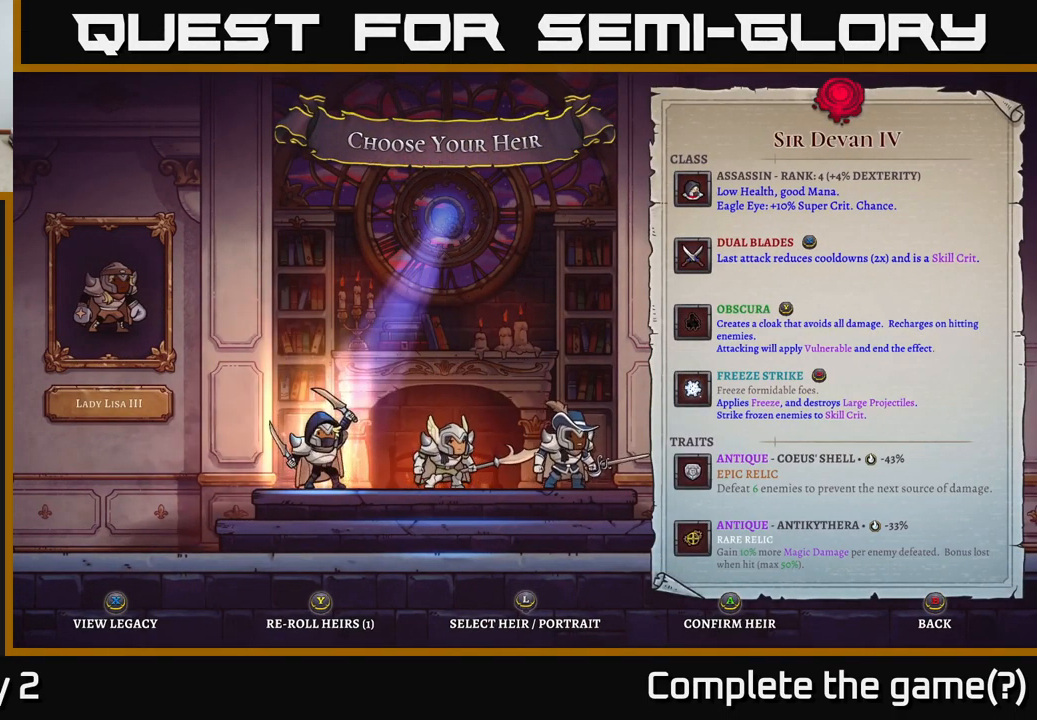
{"buttons": [], "left_stick": "center", "right_stick": "center", "events": []}
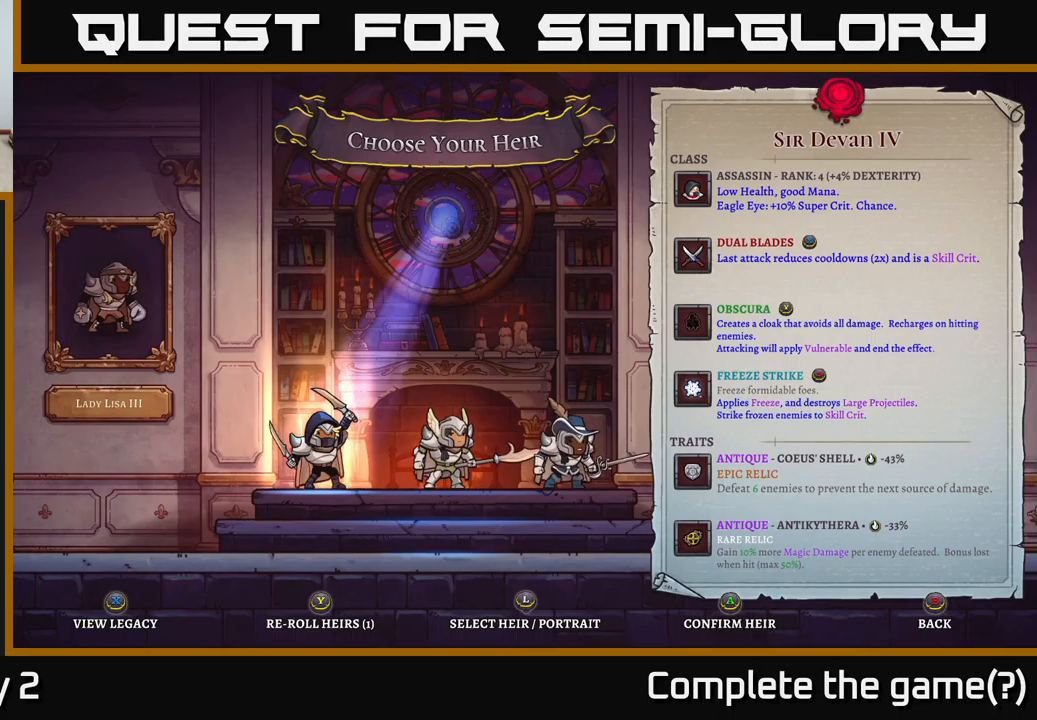
{"buttons": [], "left_stick": "center", "right_stick": "center", "events": []}
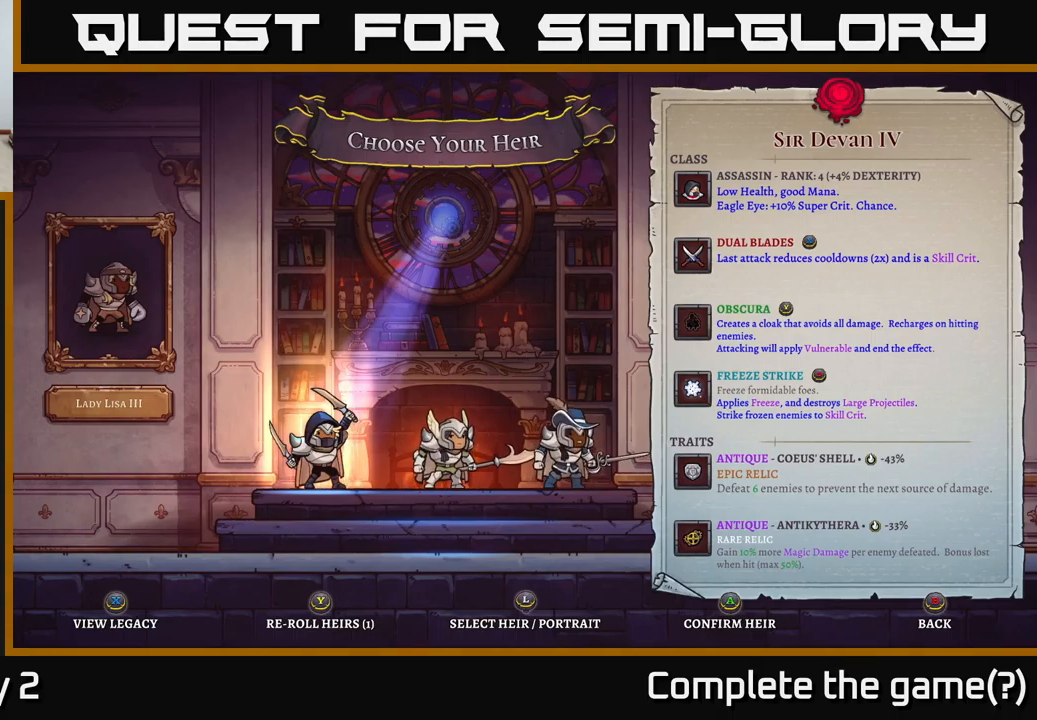
{"buttons": [], "left_stick": "center", "right_stick": "center", "events": []}
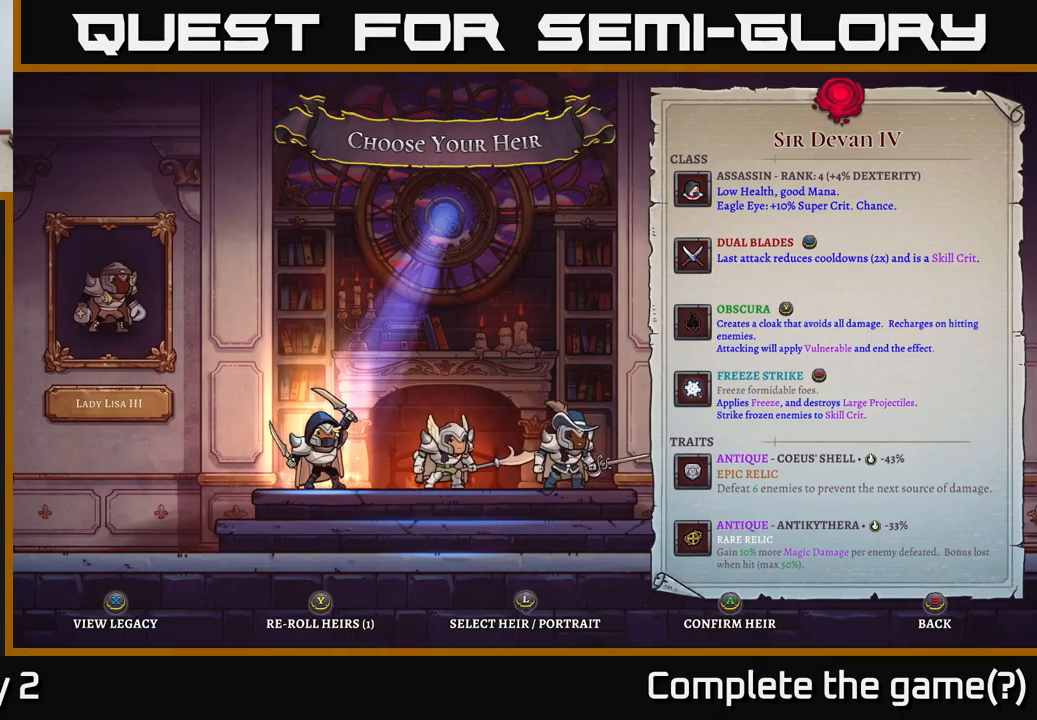
{"buttons": [], "left_stick": "center", "right_stick": "center", "events": [[100, "left_stick", "right"], [200, "left_stick", "center"], [300, "left_stick", "right"], [416, "left_stick", "center"]]}
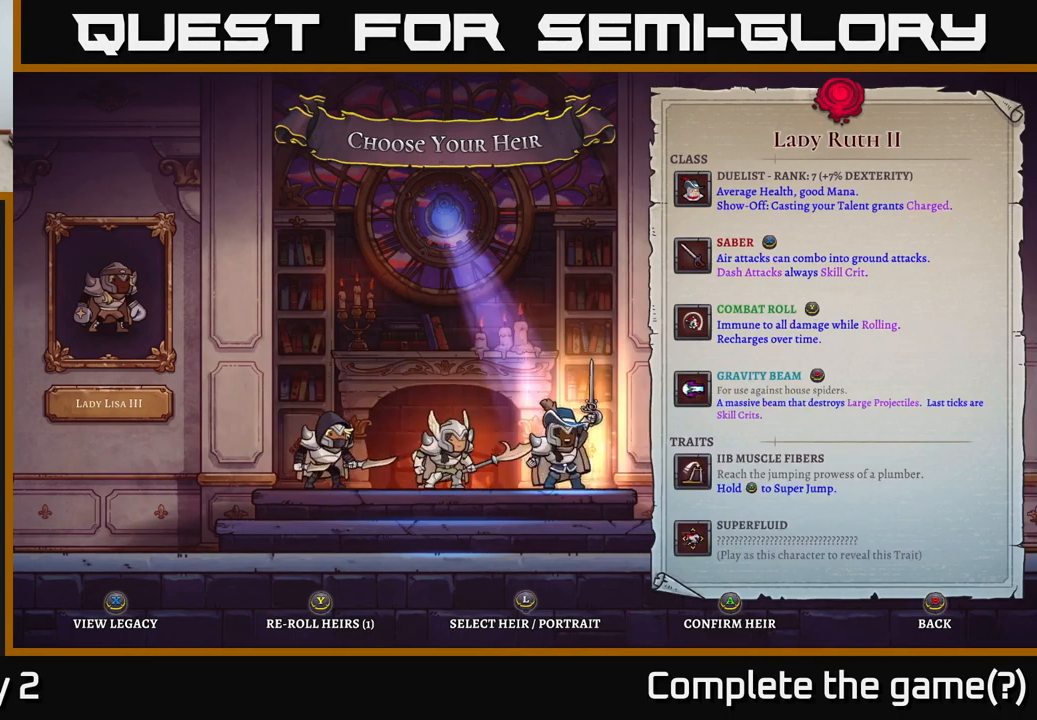
{"buttons": [], "left_stick": "center", "right_stick": "center", "events": []}
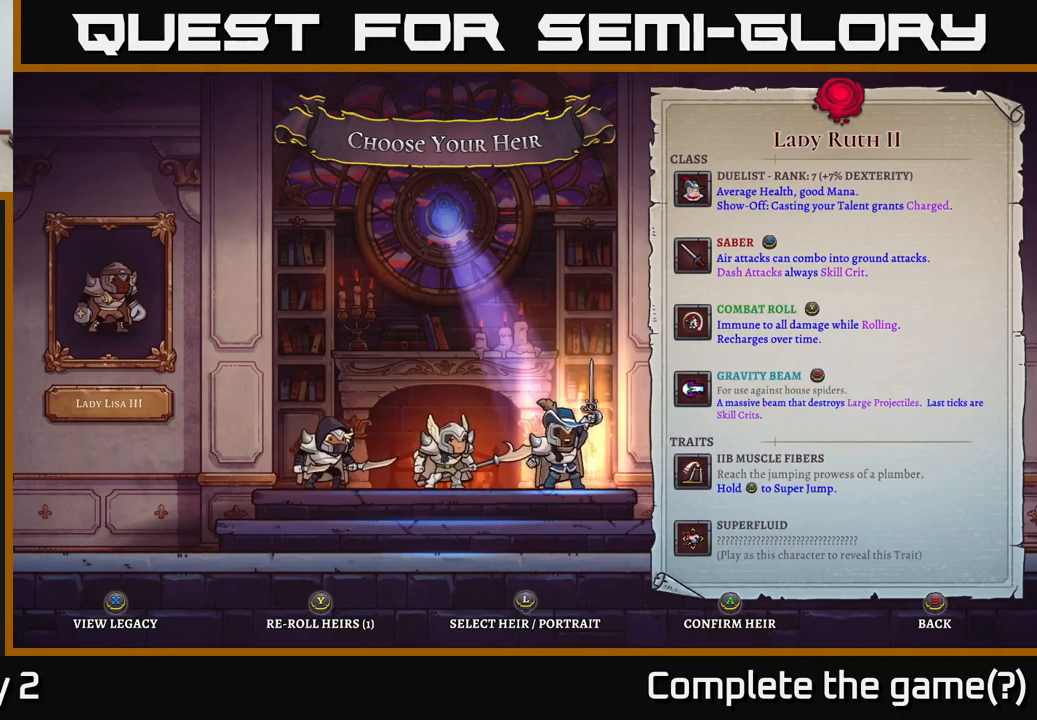
{"buttons": [], "left_stick": "center", "right_stick": "center", "events": []}
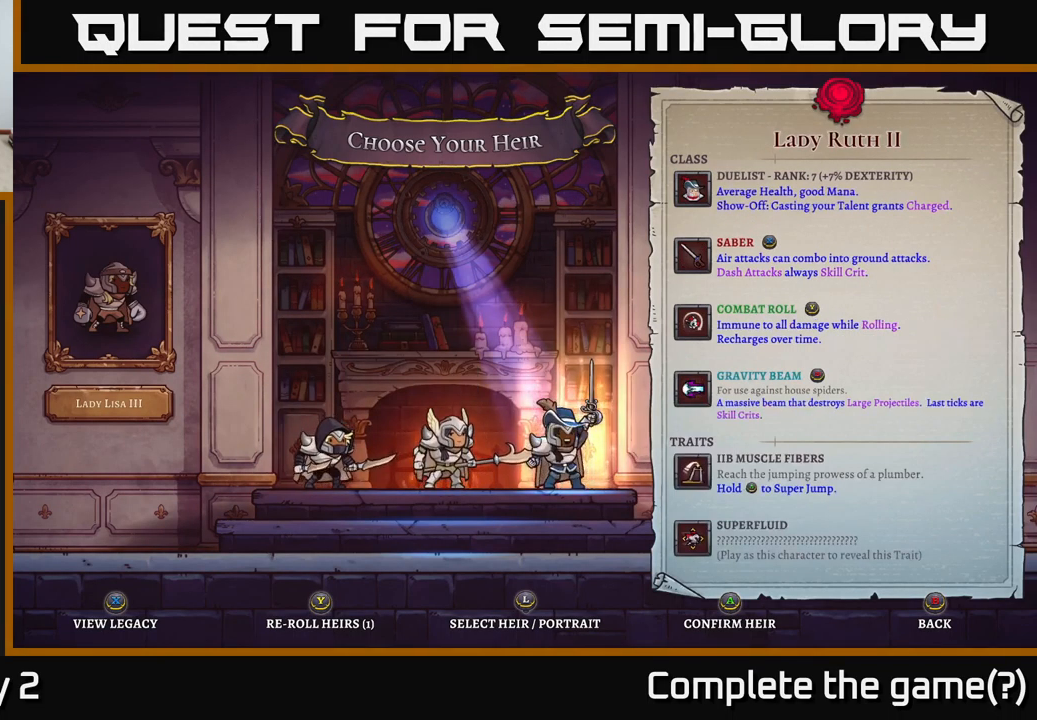
{"buttons": [], "left_stick": "center", "right_stick": "center", "events": []}
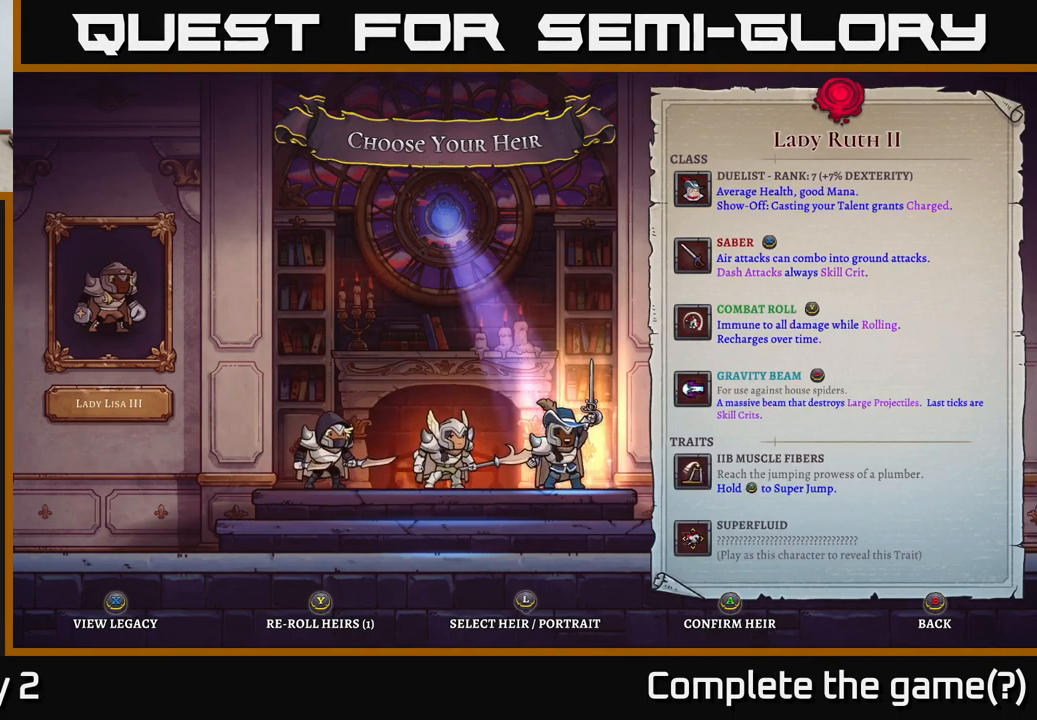
{"buttons": [], "left_stick": "center", "right_stick": "center", "events": []}
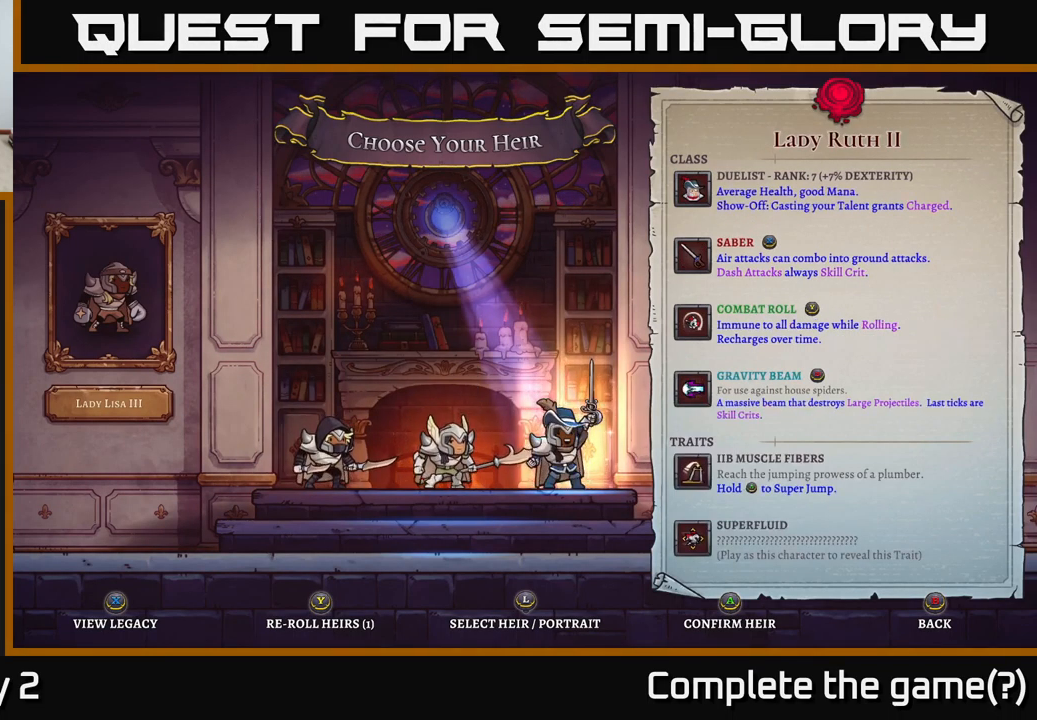
{"buttons": [], "left_stick": "center", "right_stick": "center", "events": []}
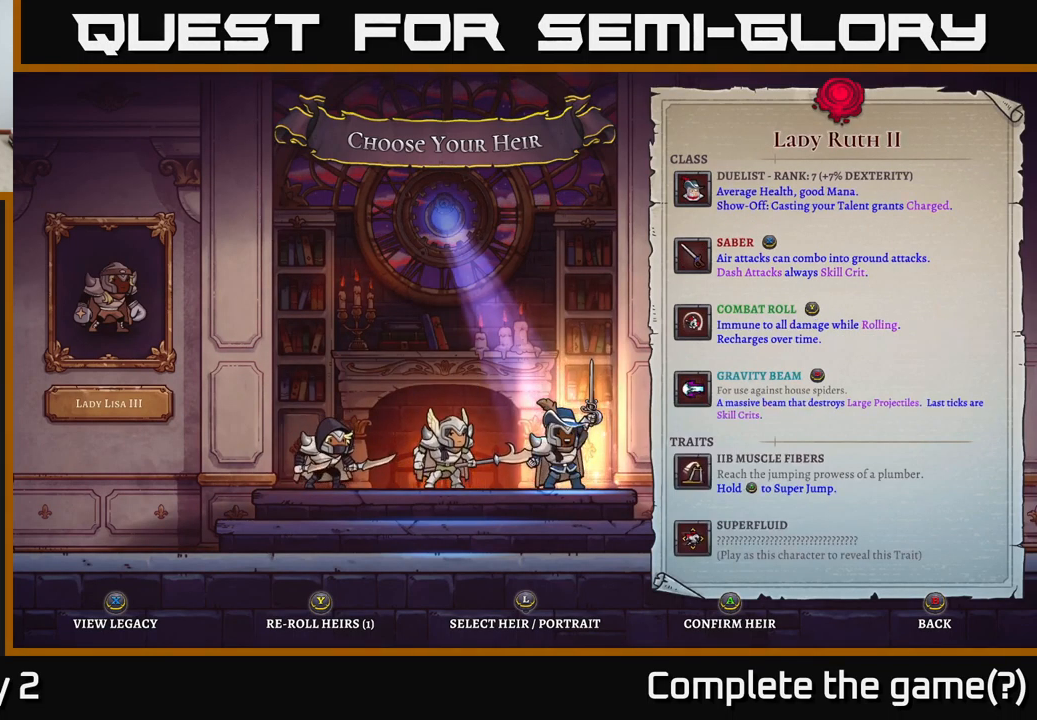
{"buttons": [], "left_stick": "center", "right_stick": "center", "events": []}
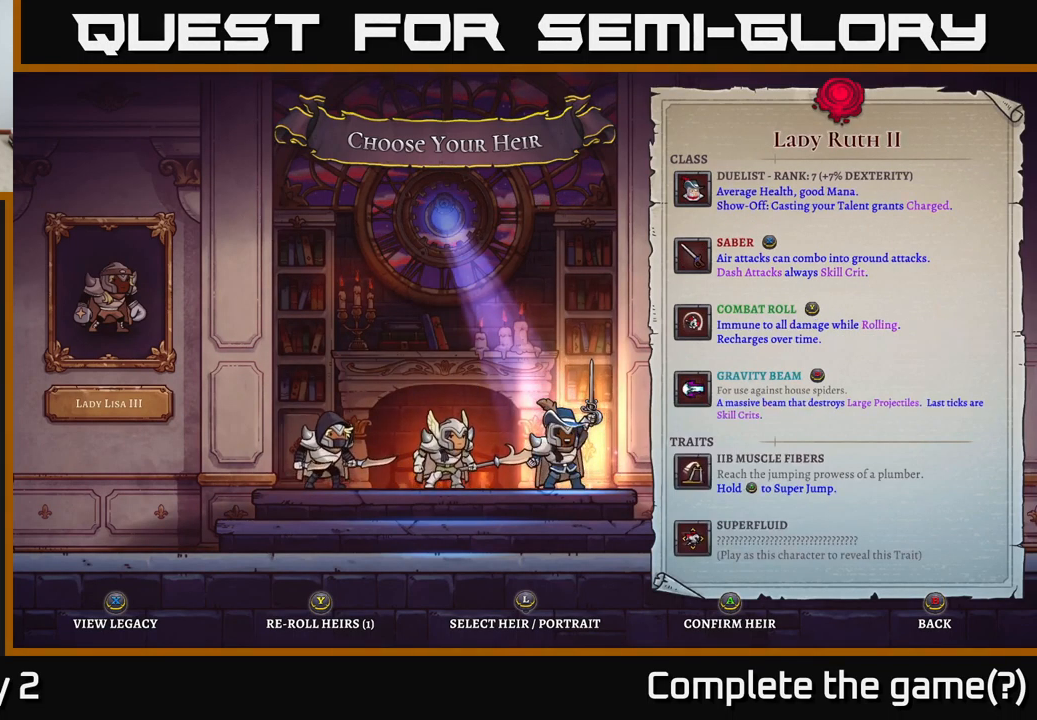
{"buttons": [], "left_stick": "center", "right_stick": "center", "events": []}
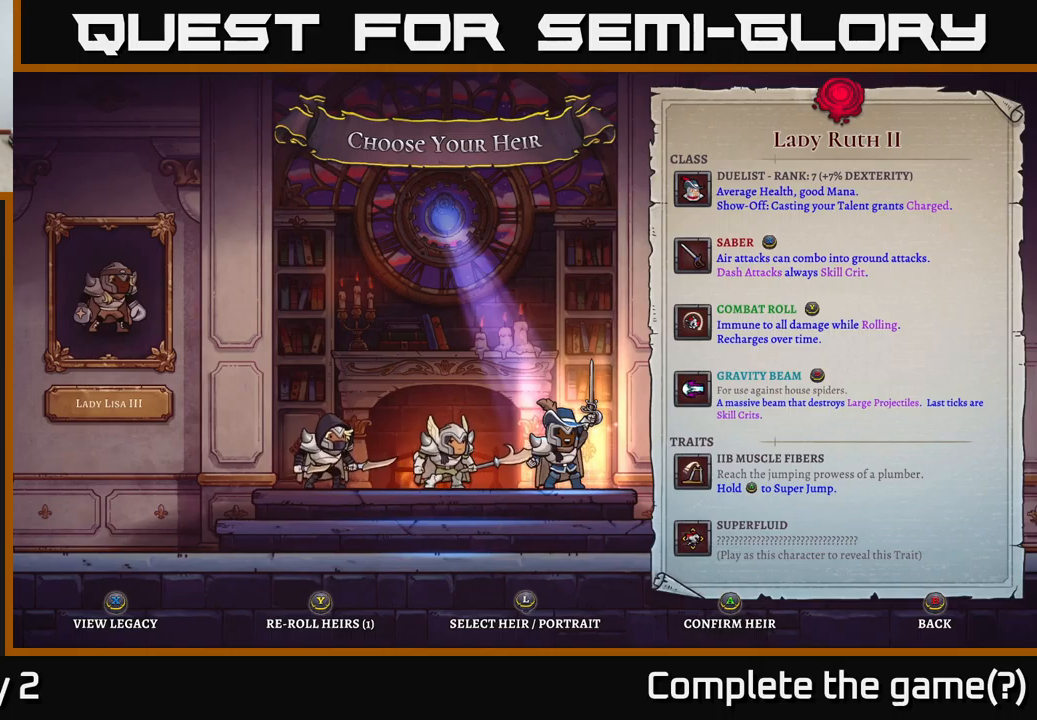
{"buttons": [], "left_stick": "center", "right_stick": "center", "events": []}
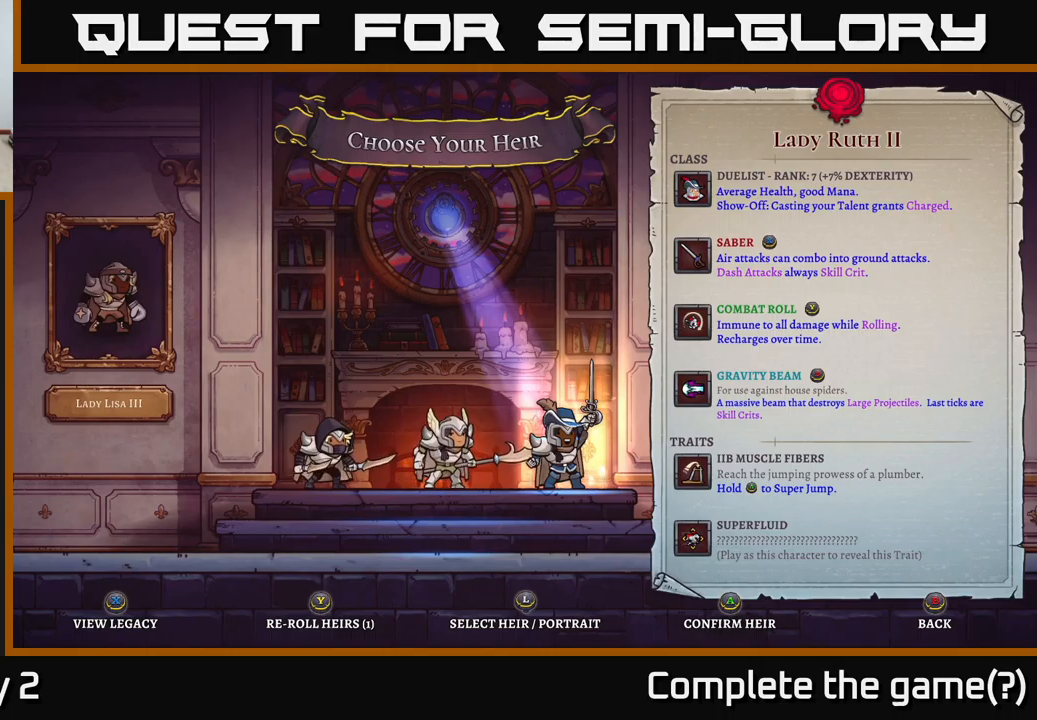
{"buttons": [], "left_stick": "center", "right_stick": "center", "events": []}
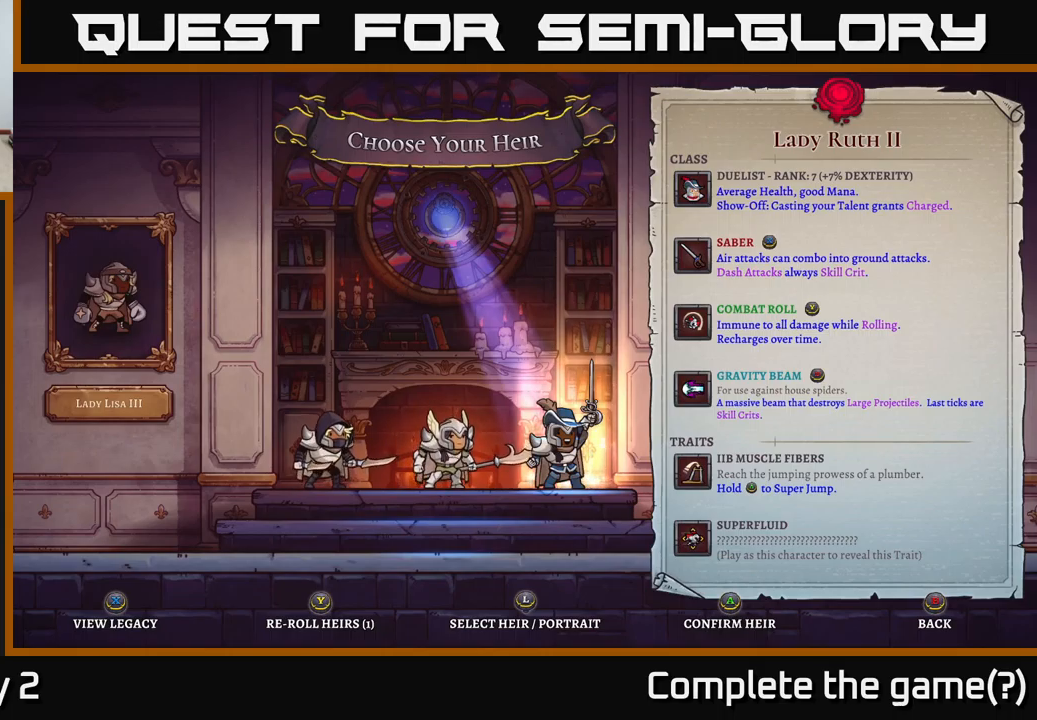
{"buttons": [], "left_stick": "center", "right_stick": "center", "events": [[183, "left_stick", "left"], [383, "left_stick", "right"], [483, "left_stick", "center"]]}
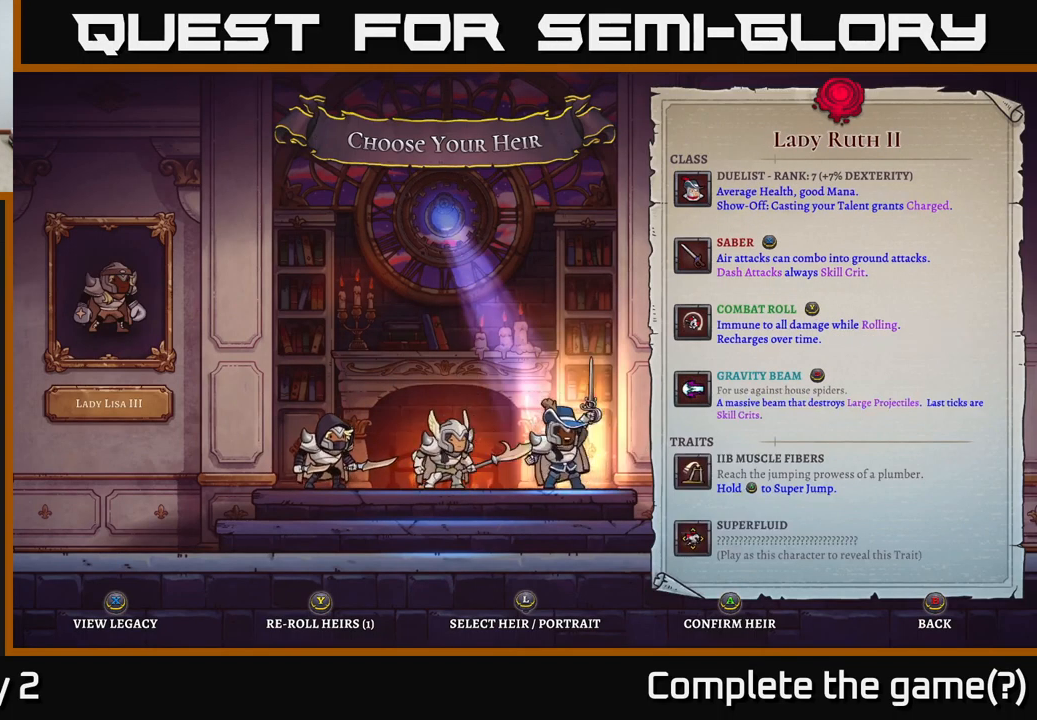
{"buttons": [], "left_stick": "center", "right_stick": "center", "events": [[167, "A", "down"], [283, "A", "up"]]}
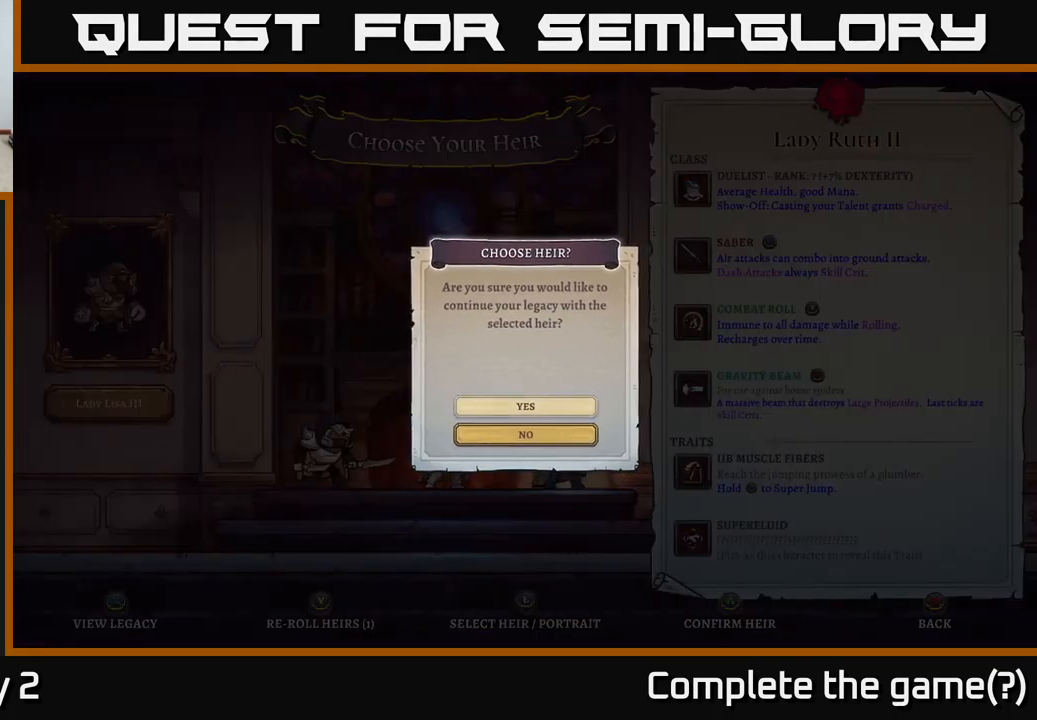
{"buttons": [], "left_stick": "center", "right_stick": "center", "events": [[183, "A", "down"], [300, "A", "up"]]}